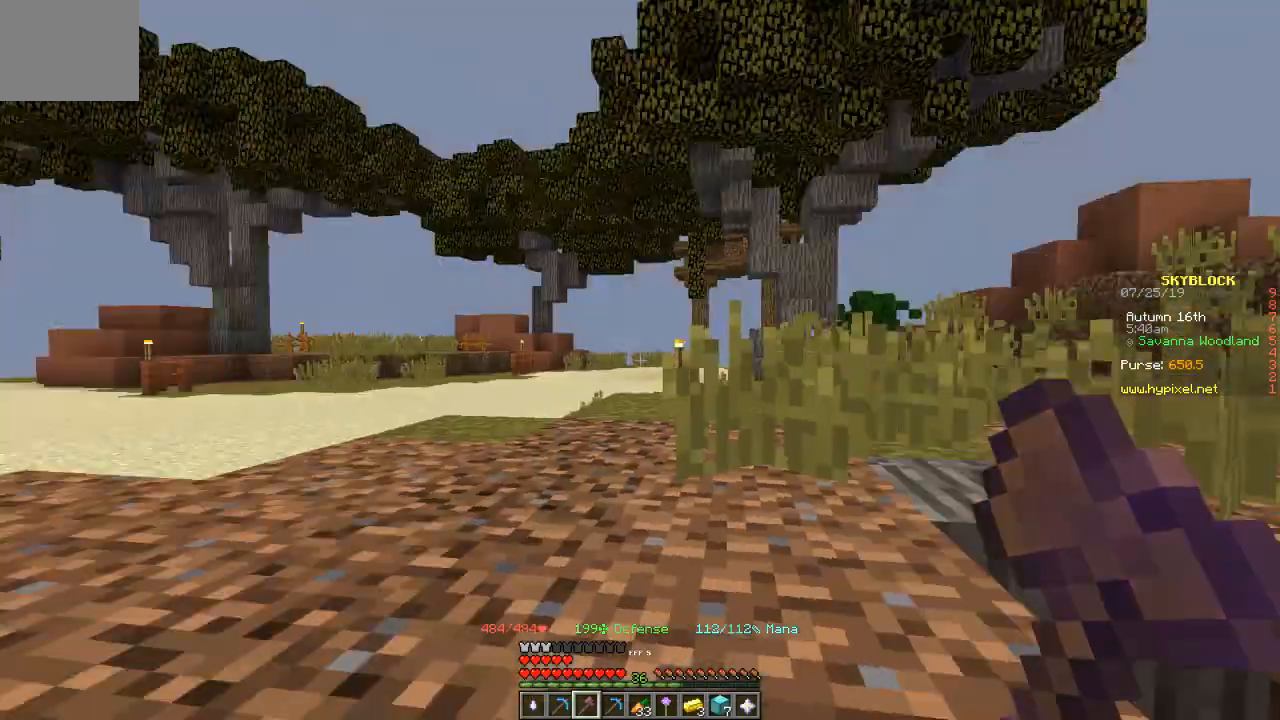
Gameplay with keyboard; each line is a JSON object with the keys held at the frame after it. "events" lists presses ("down") and releases ("up") of "a", "d", "s" and "w" between this image and that frame as [ms after this image, input, new state], when the widget could be followed in between. No other keys are recorded. Mouse input is not recorded.
{"keys": ["w"], "events": []}
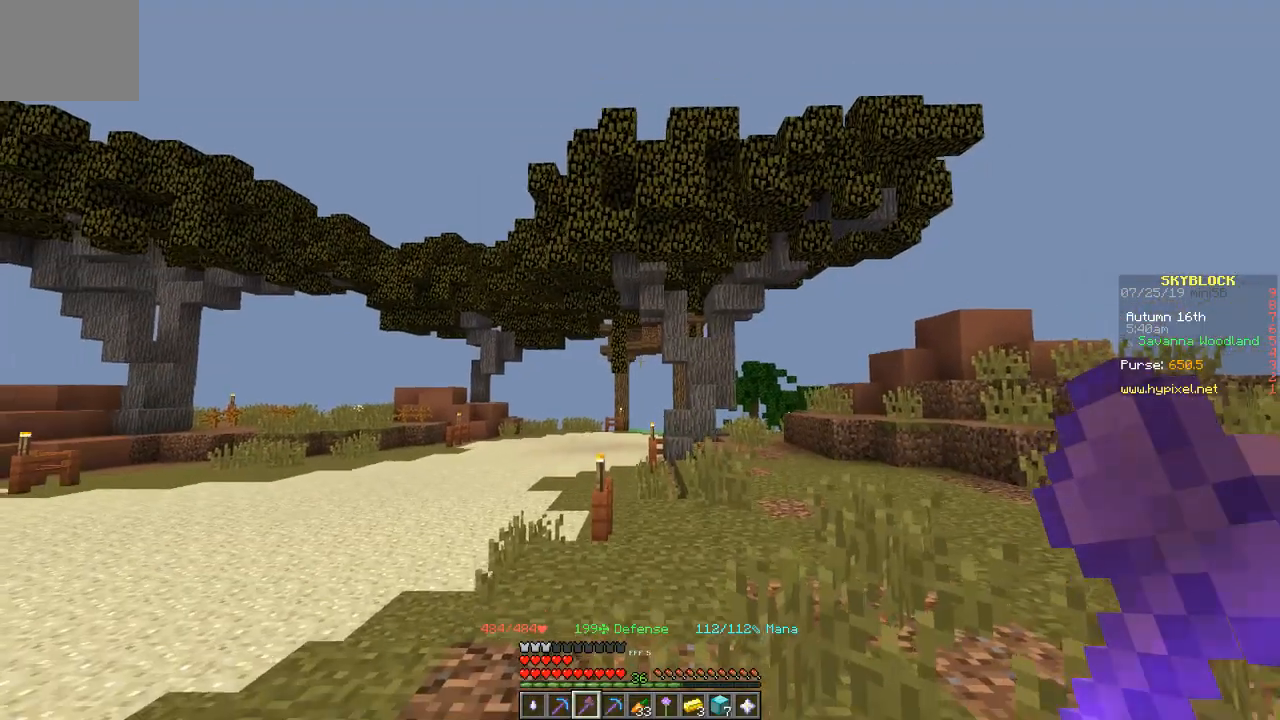
{"keys": ["w"], "events": []}
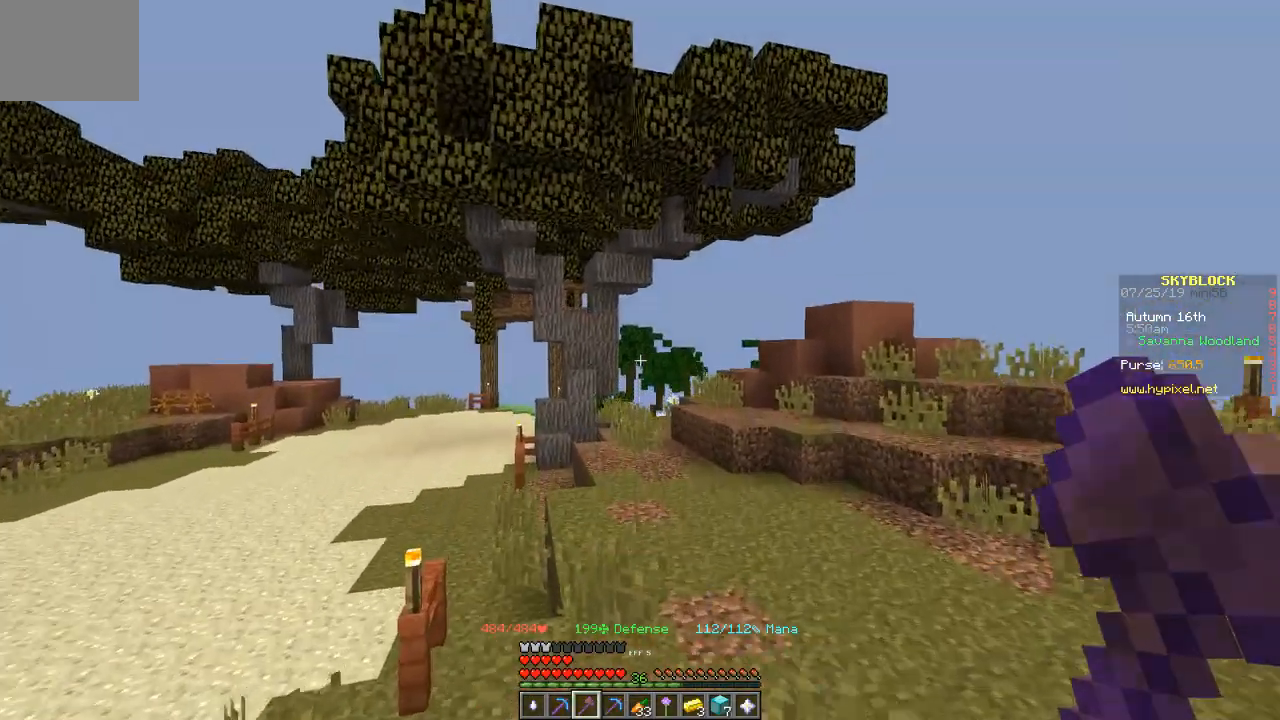
{"keys": ["w"], "events": []}
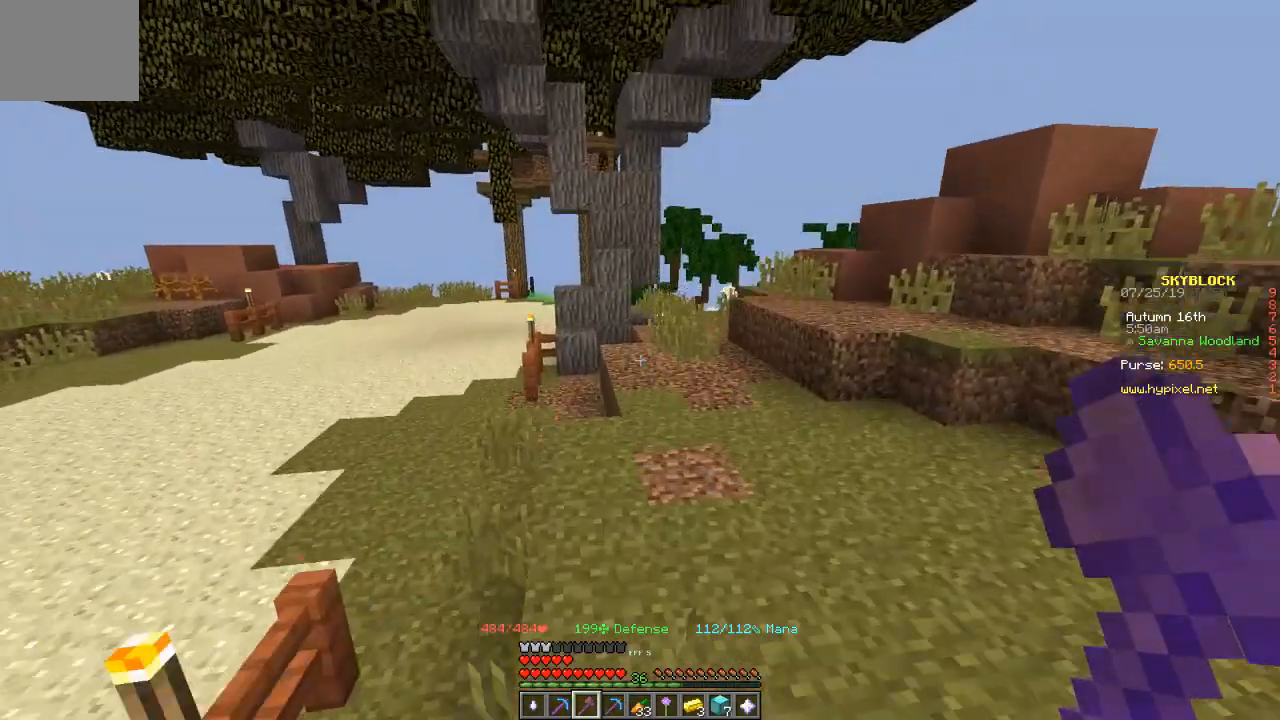
{"keys": ["w"], "events": []}
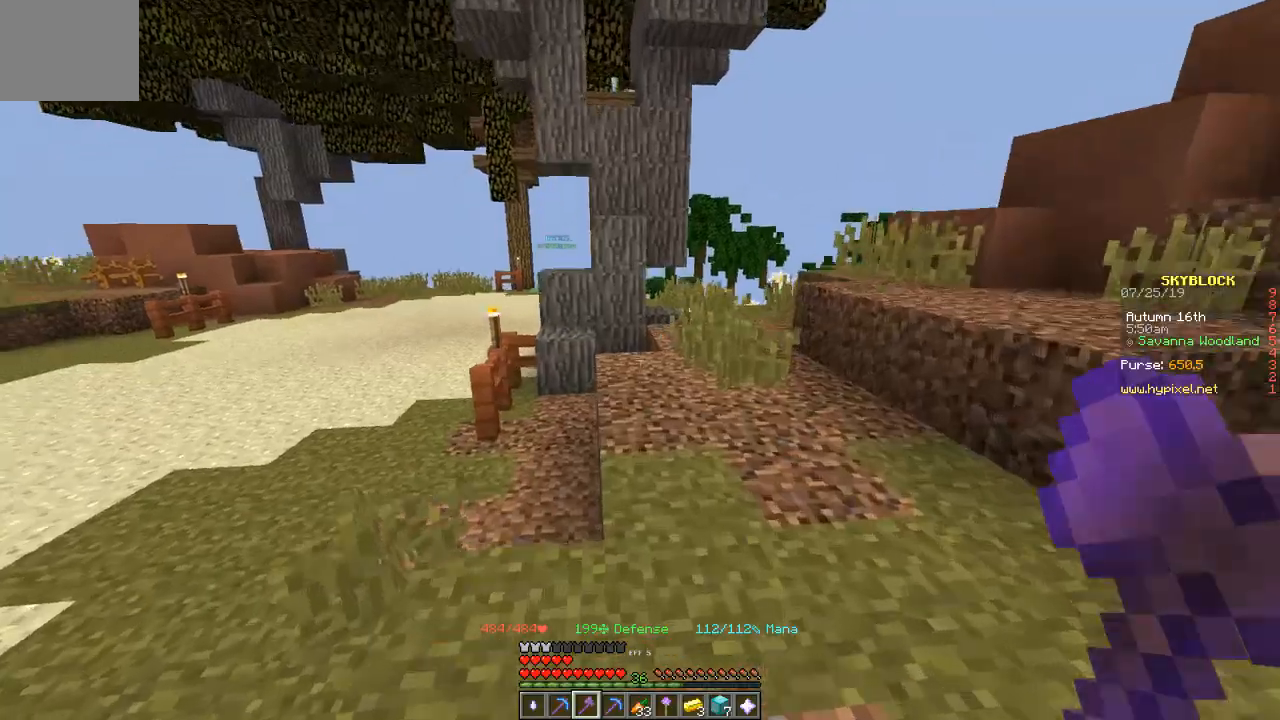
{"keys": ["w"], "events": []}
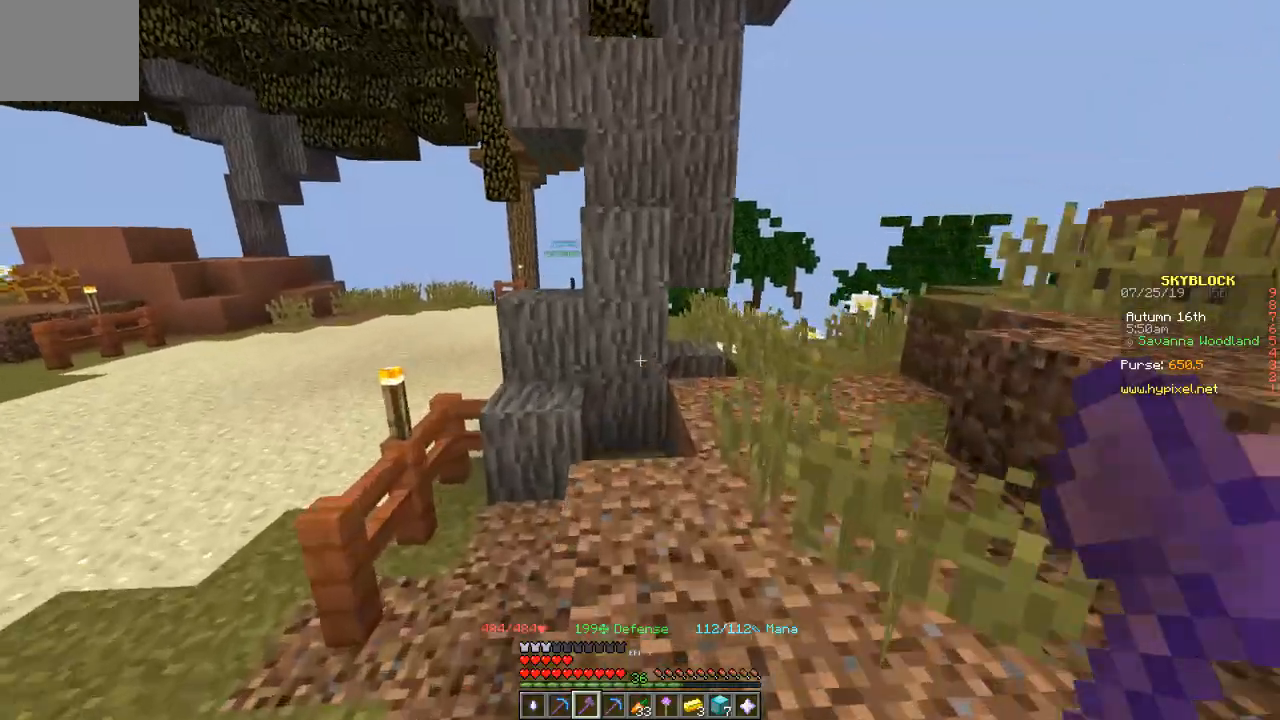
{"keys": [], "events": [[467, "w", "up"]]}
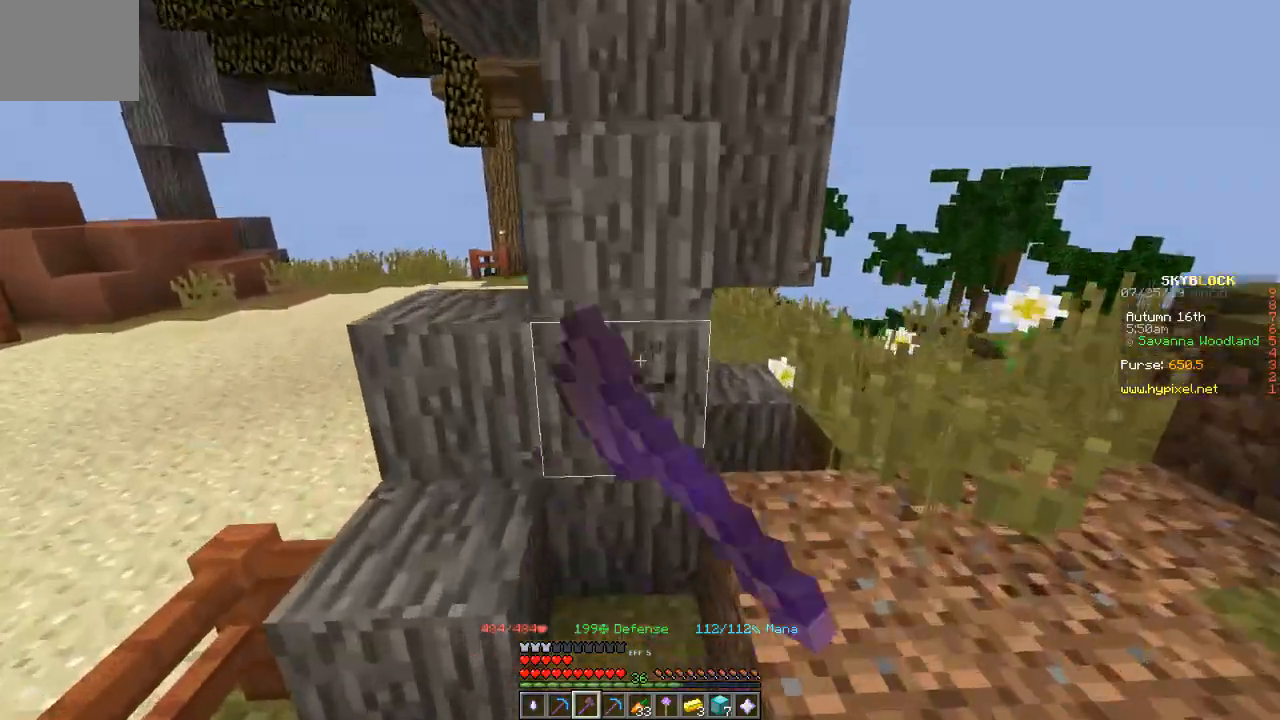
{"keys": [], "events": []}
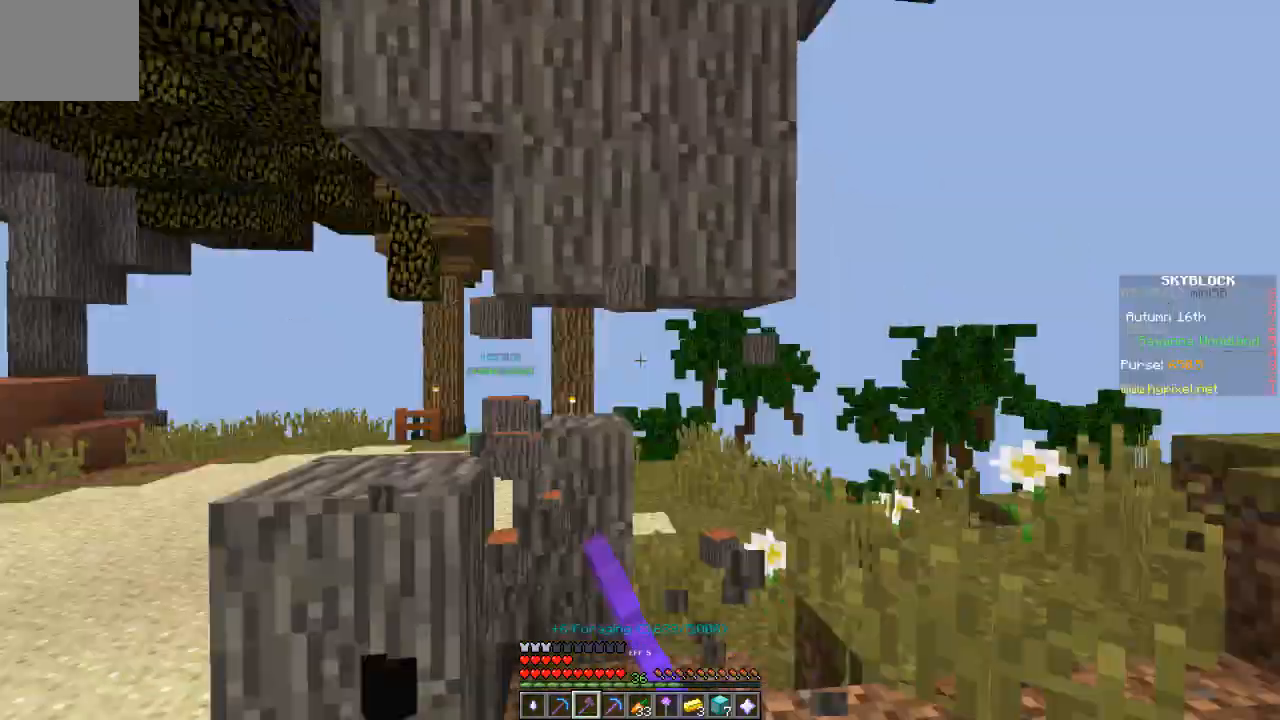
{"keys": [], "events": []}
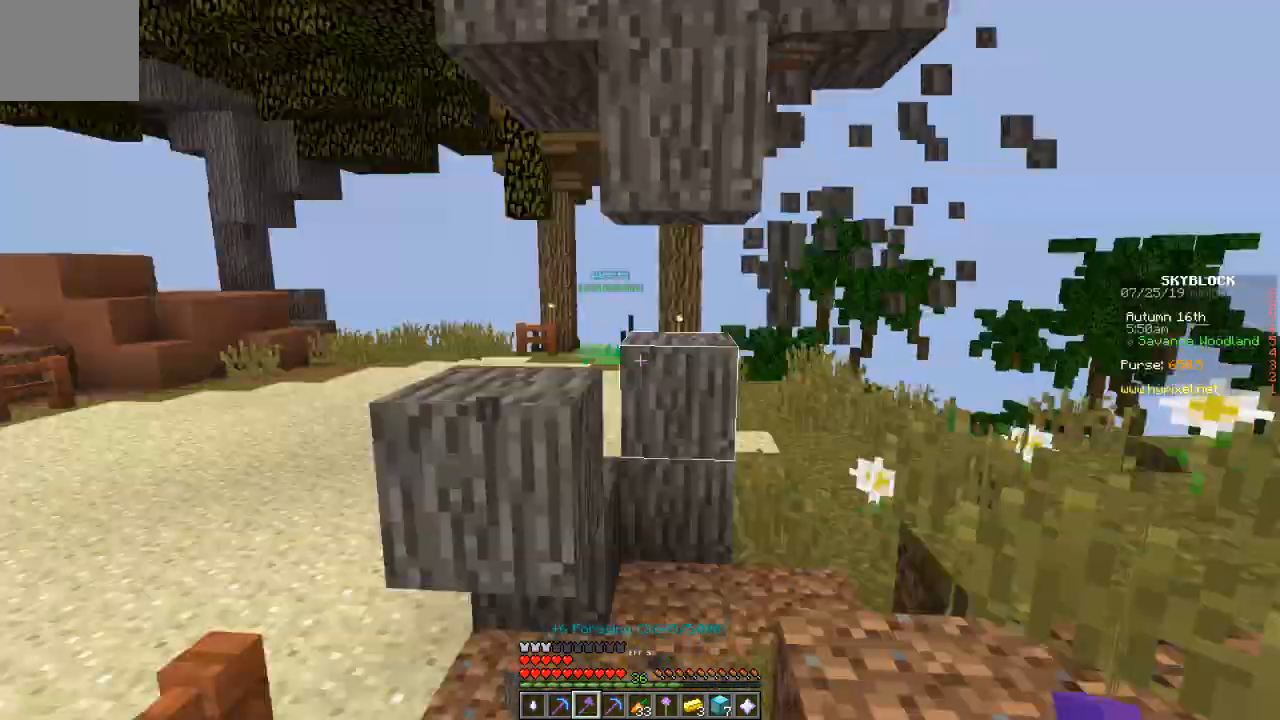
{"keys": [], "events": []}
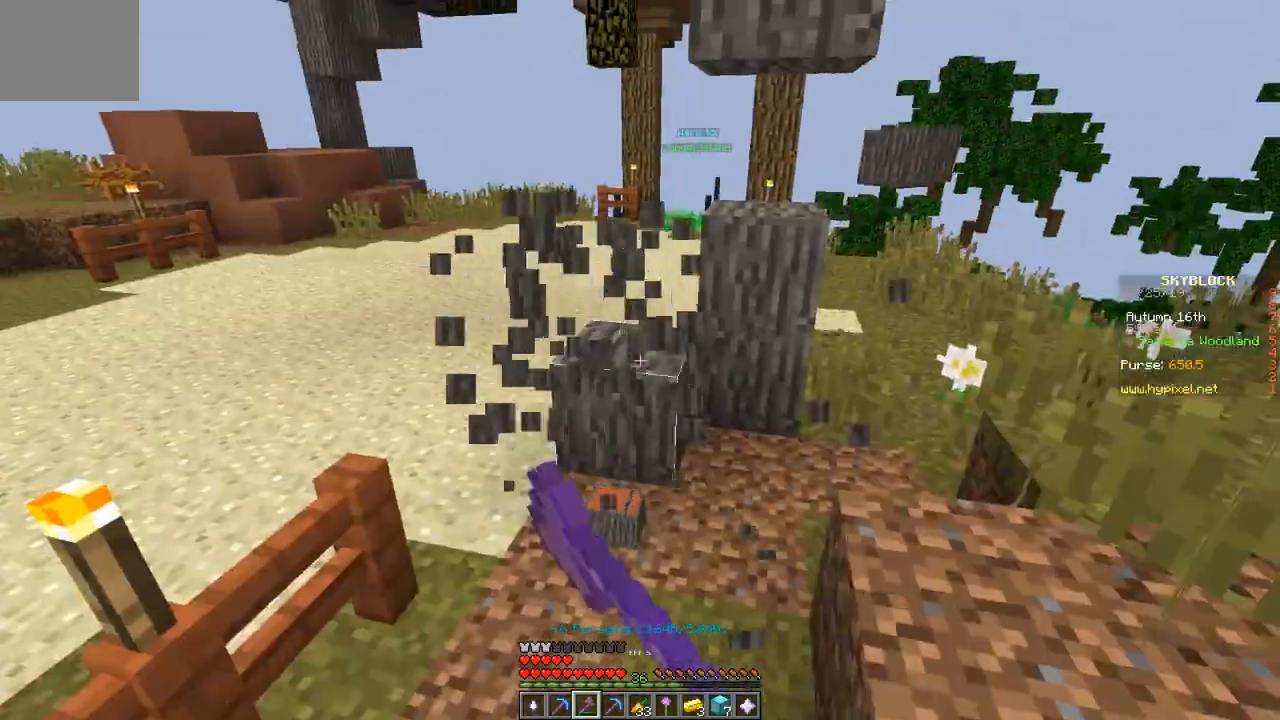
{"keys": ["w"], "events": [[134, "w", "down"]]}
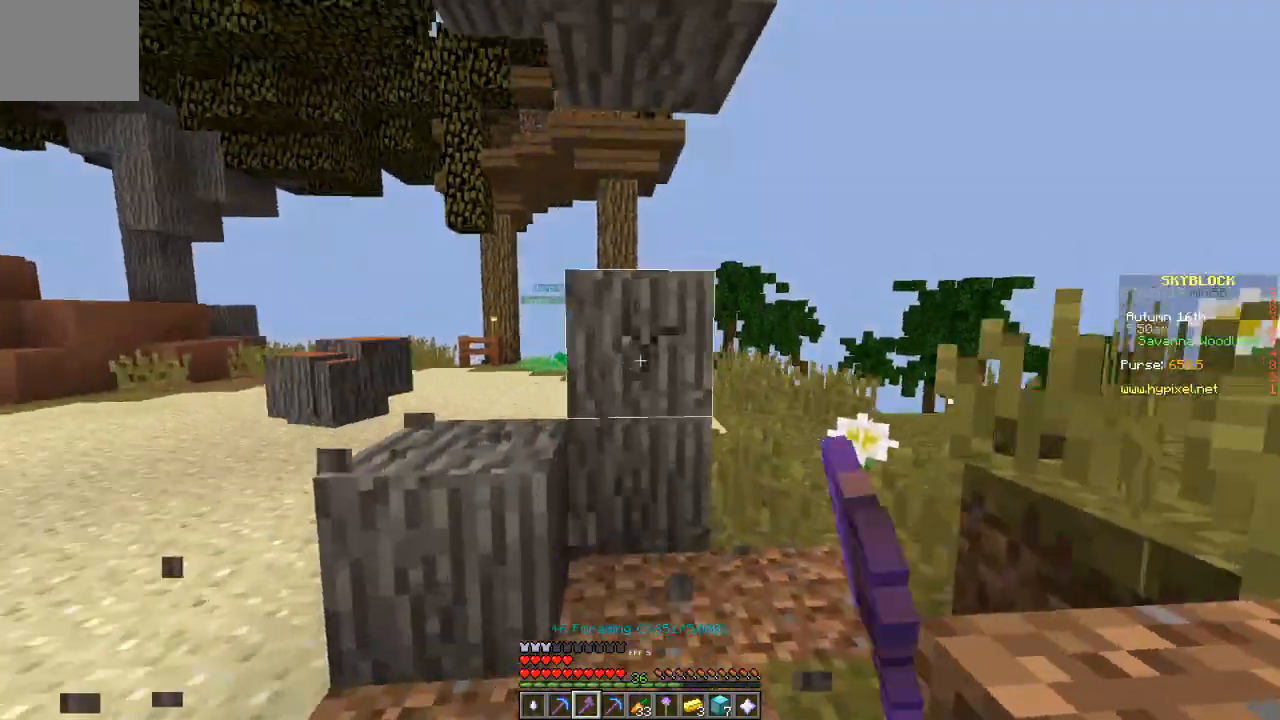
{"keys": [], "events": [[100, "w", "up"]]}
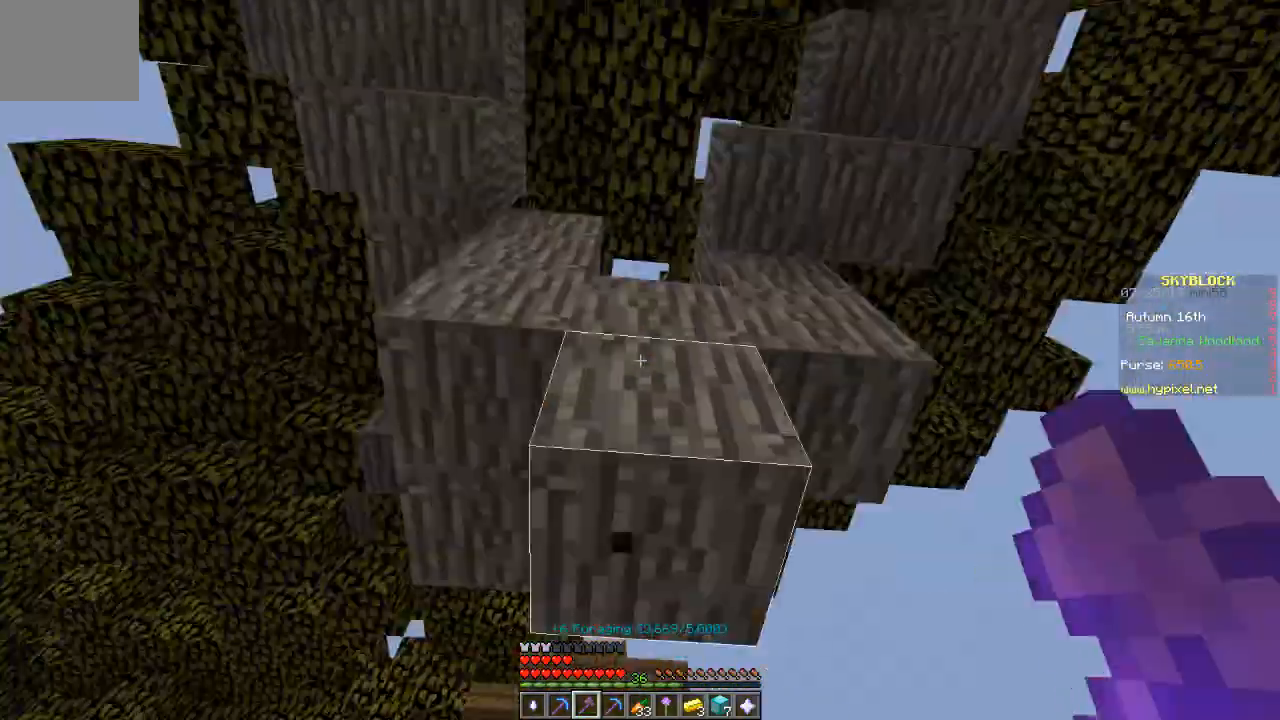
{"keys": ["w"], "events": [[401, "w", "down"]]}
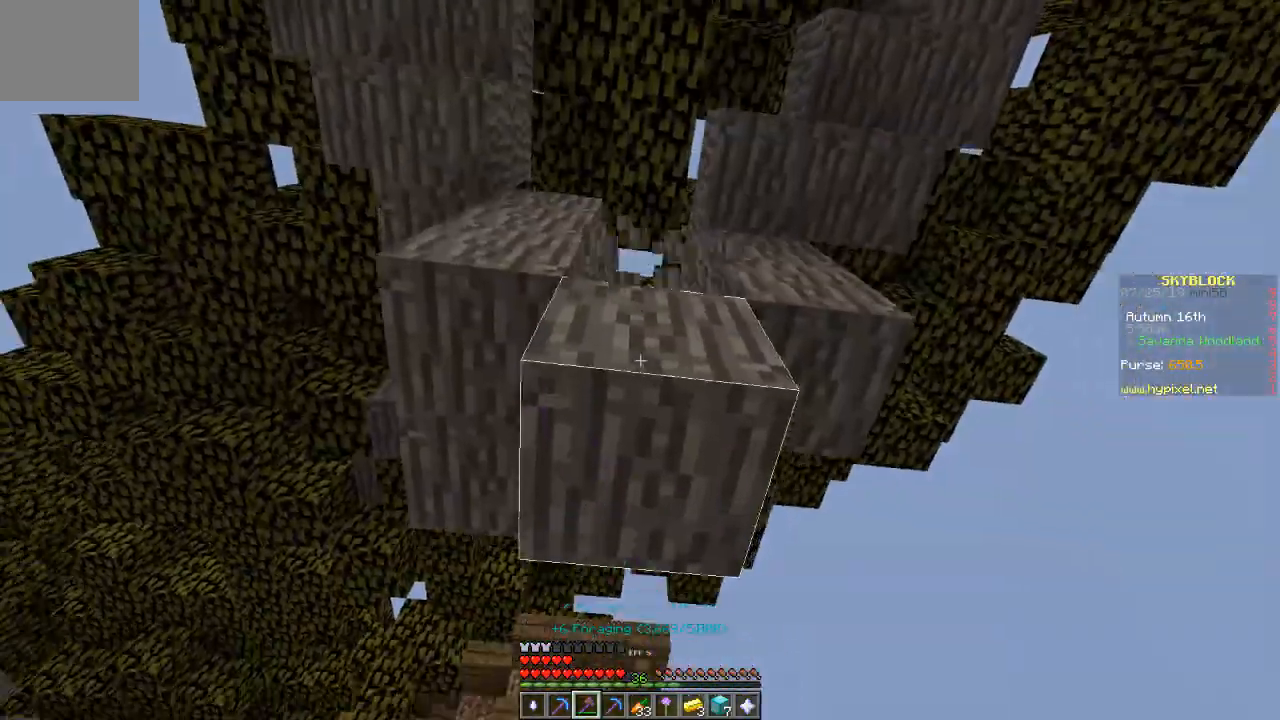
{"keys": [], "events": [[67, "w", "up"]]}
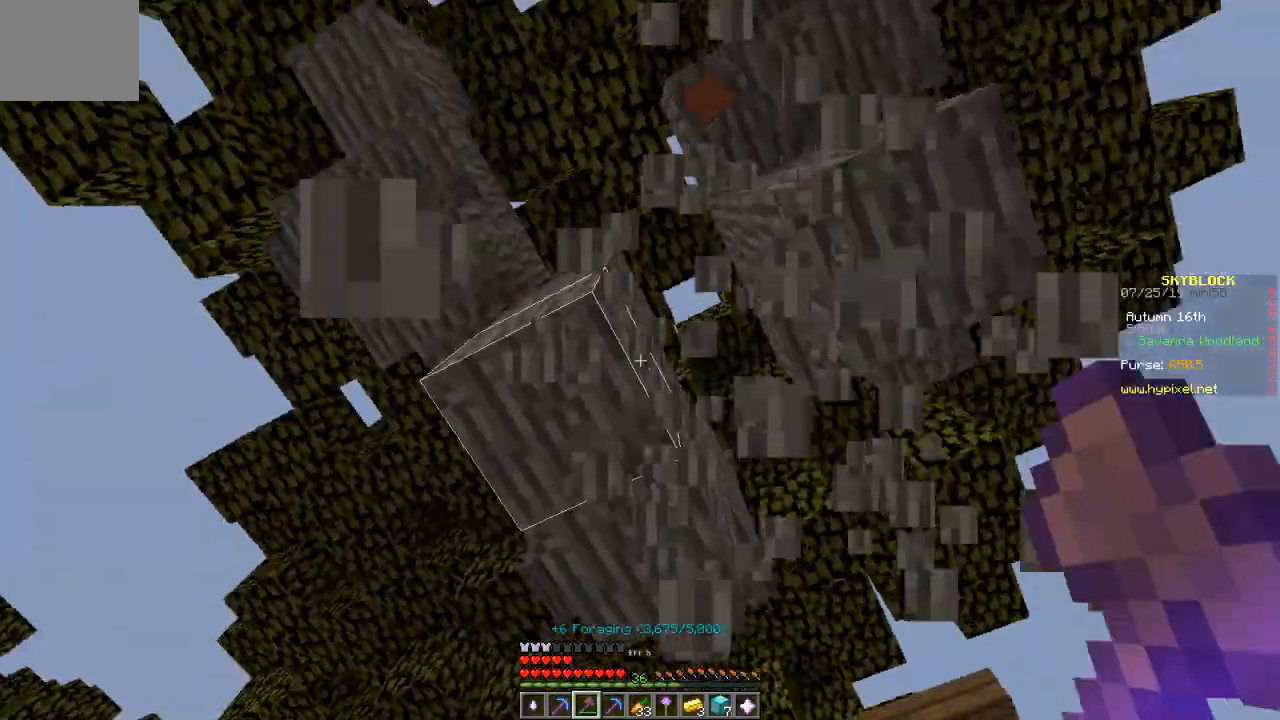
{"keys": [], "events": []}
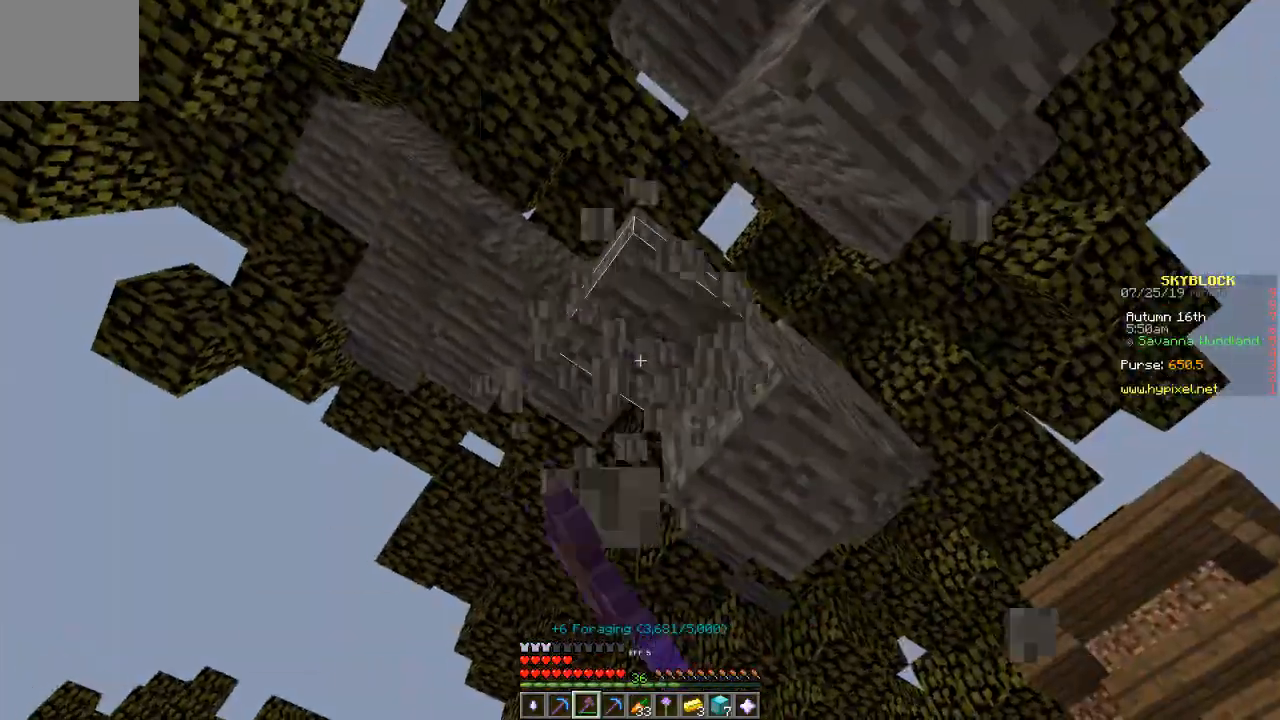
{"keys": [], "events": []}
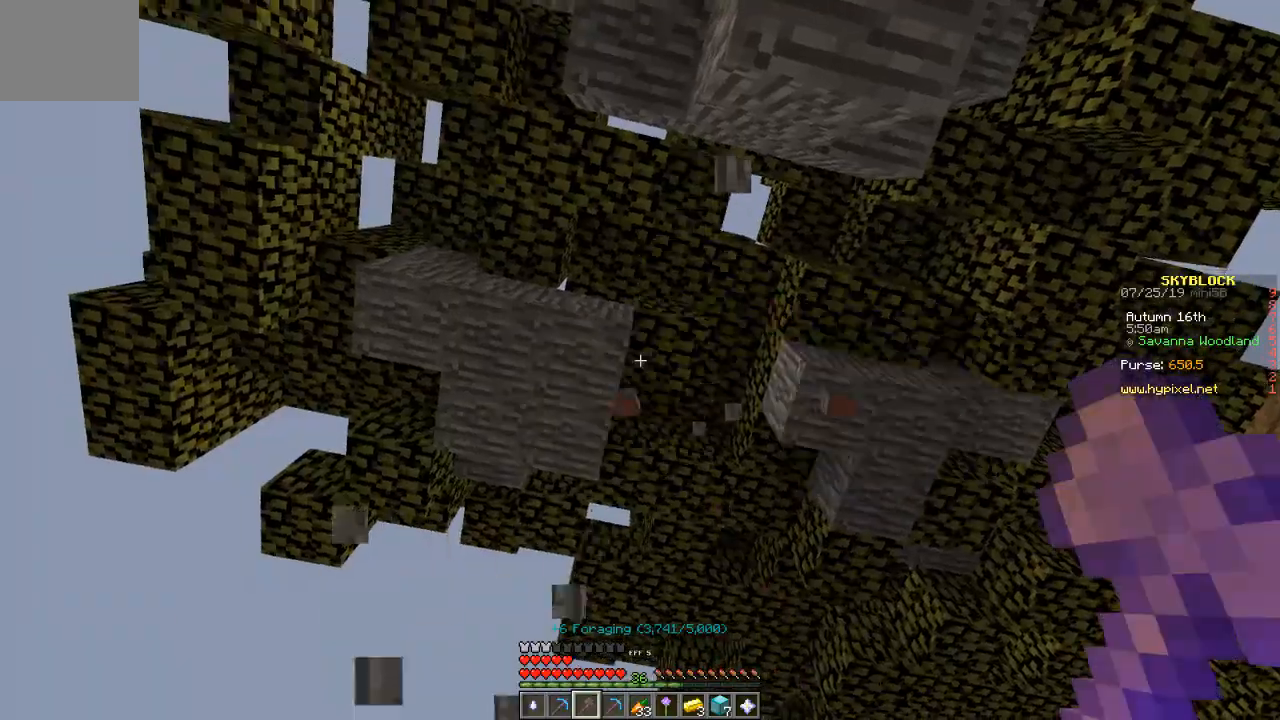
{"keys": ["a", "w"], "events": [[367, "a", "down"], [501, "w", "down"]]}
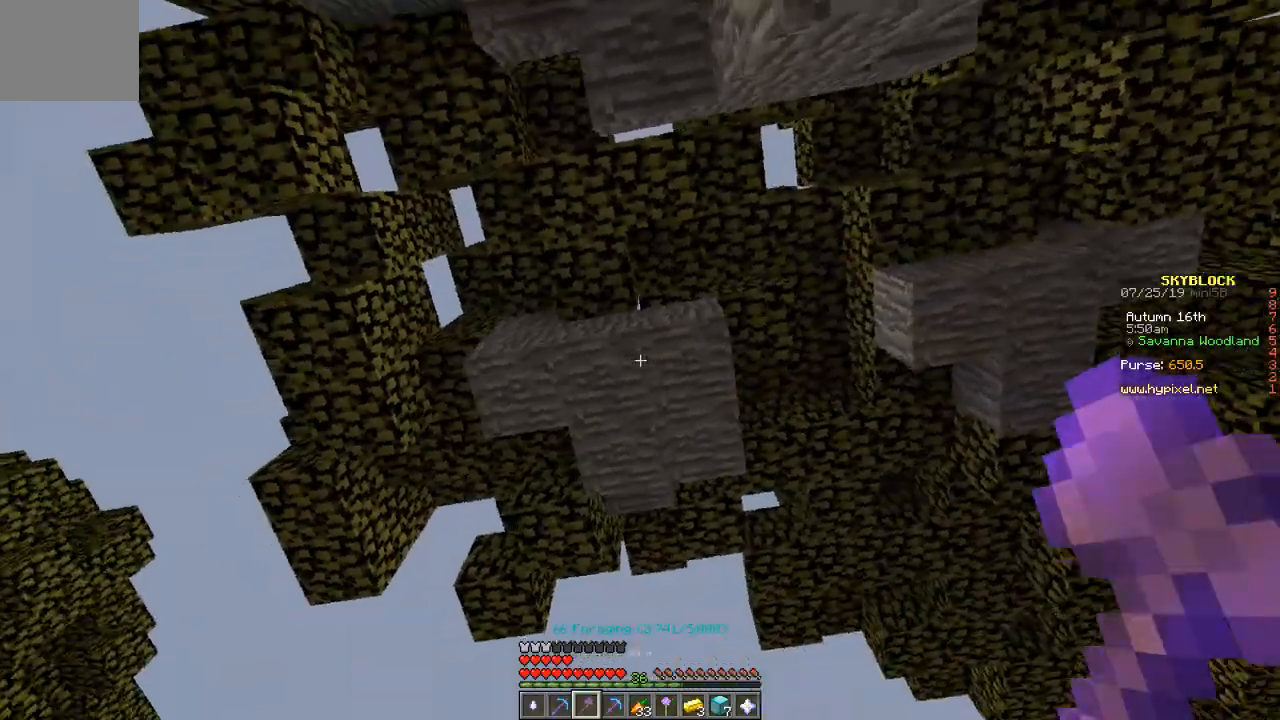
{"keys": [], "events": [[100, "a", "up"], [367, "w", "up"]]}
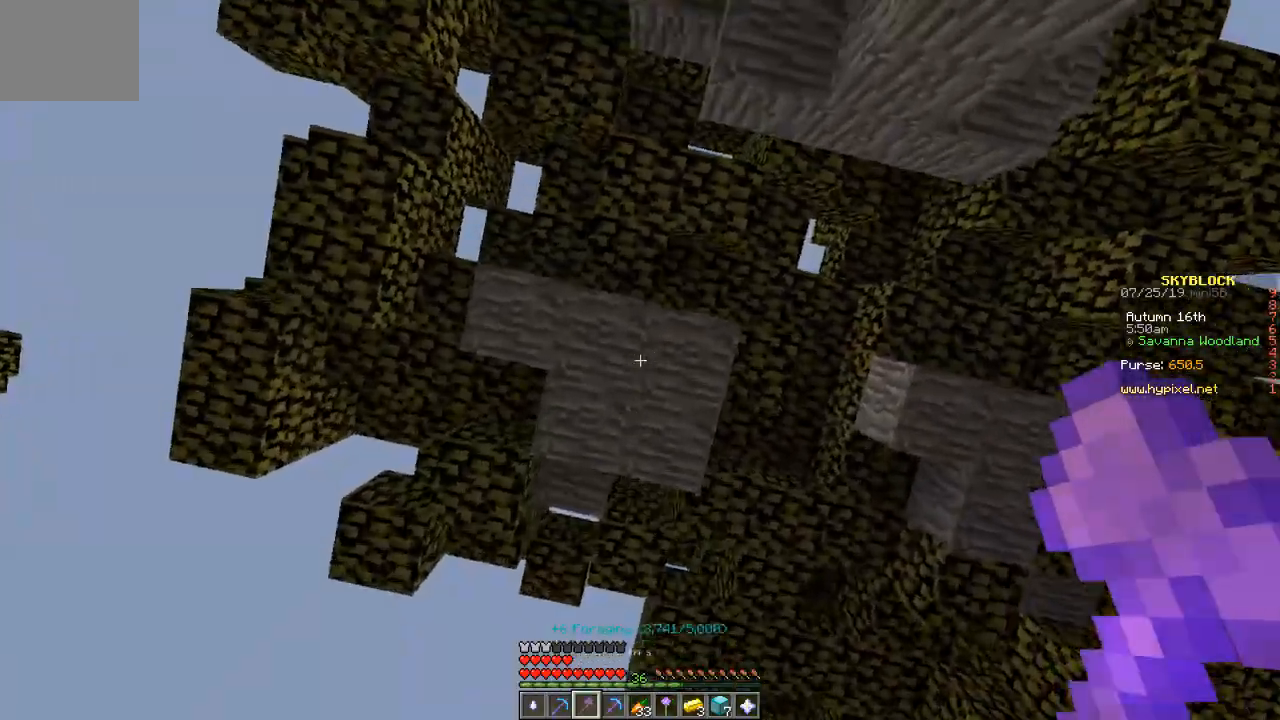
{"keys": [], "events": []}
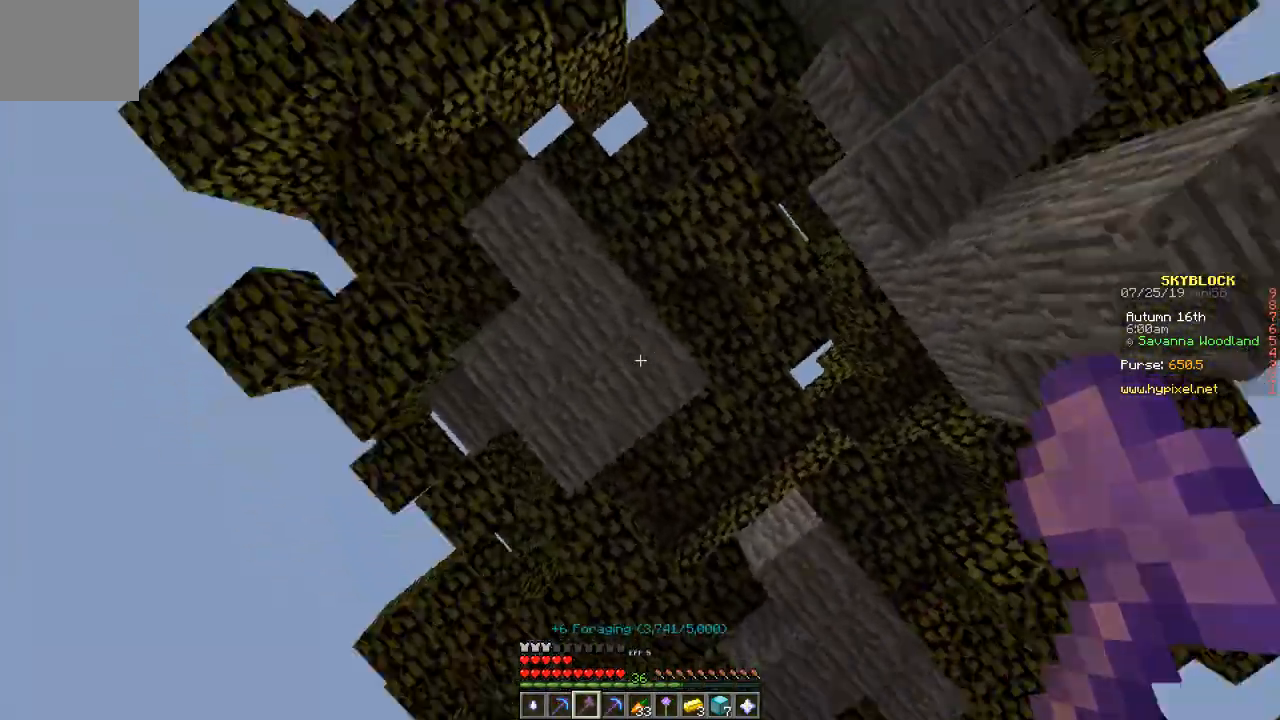
{"keys": ["w"], "events": [[67, "w", "down"]]}
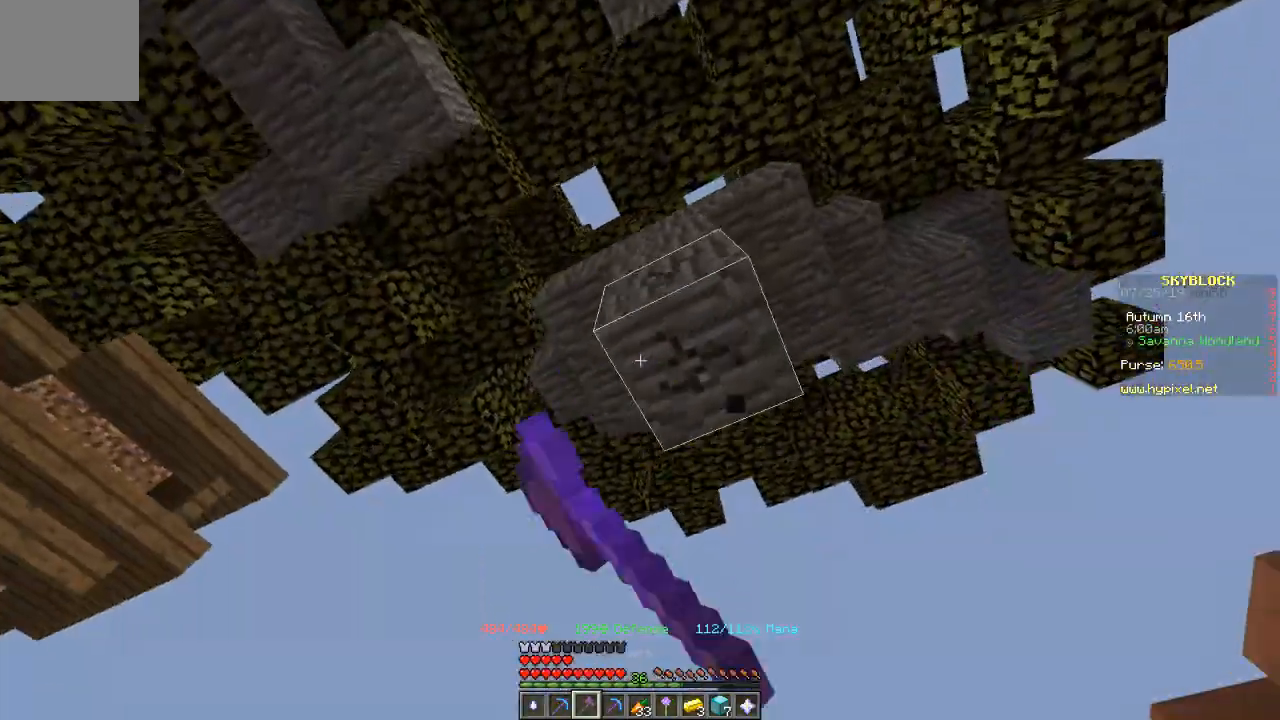
{"keys": [], "events": [[67, "w", "up"]]}
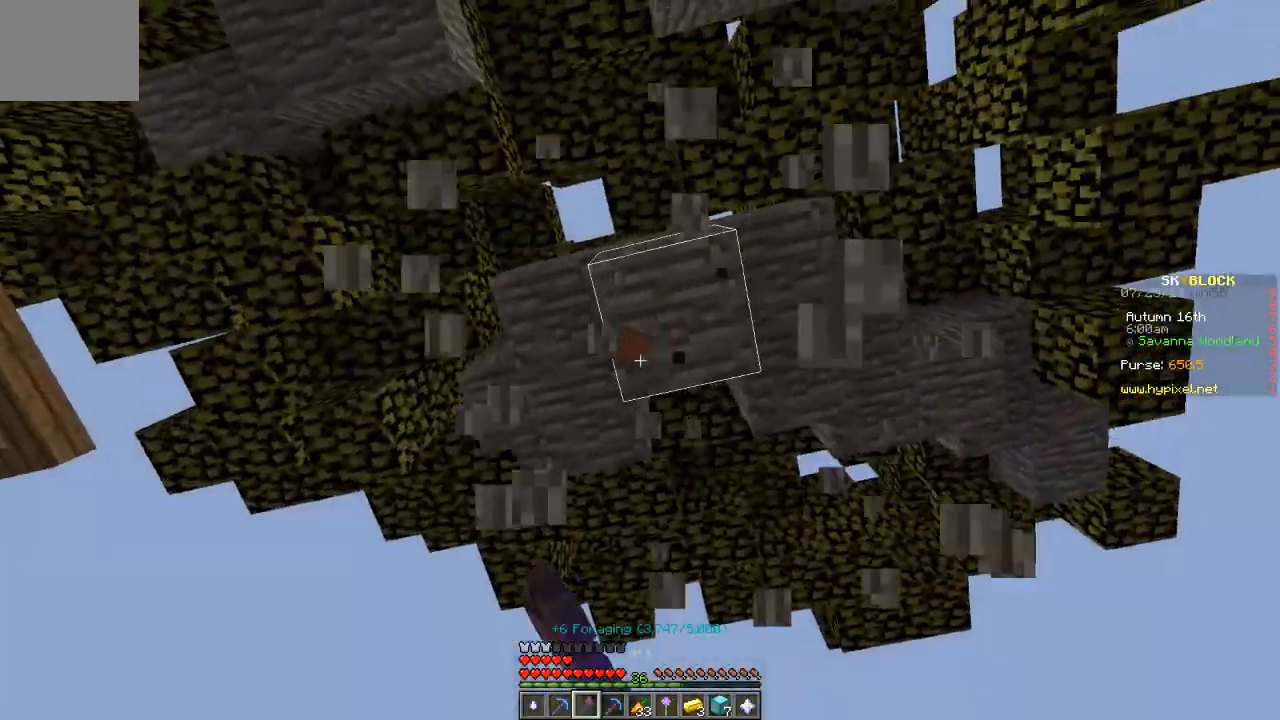
{"keys": [], "events": []}
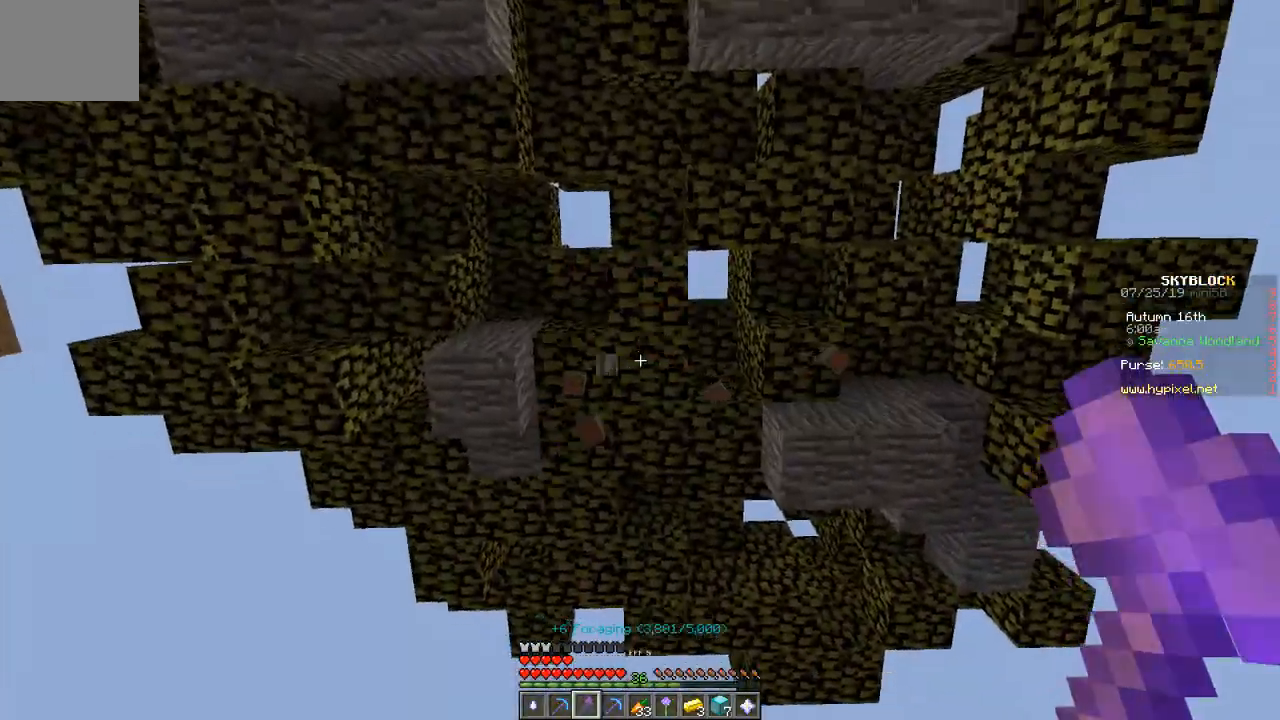
{"keys": ["a", "w"], "events": [[301, "w", "down"], [467, "a", "down"]]}
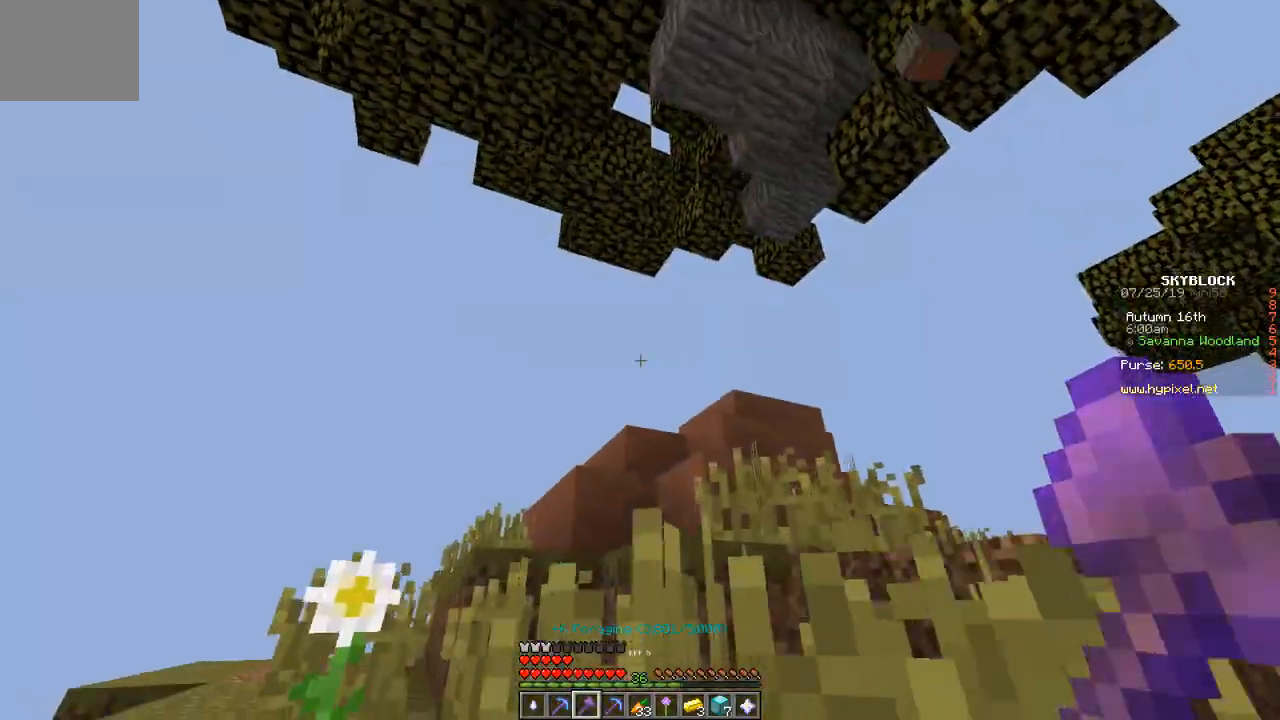
{"keys": ["a", "w"], "events": [[33, "w", "up"], [133, "a", "up"], [300, "w", "down"], [400, "a", "down"]]}
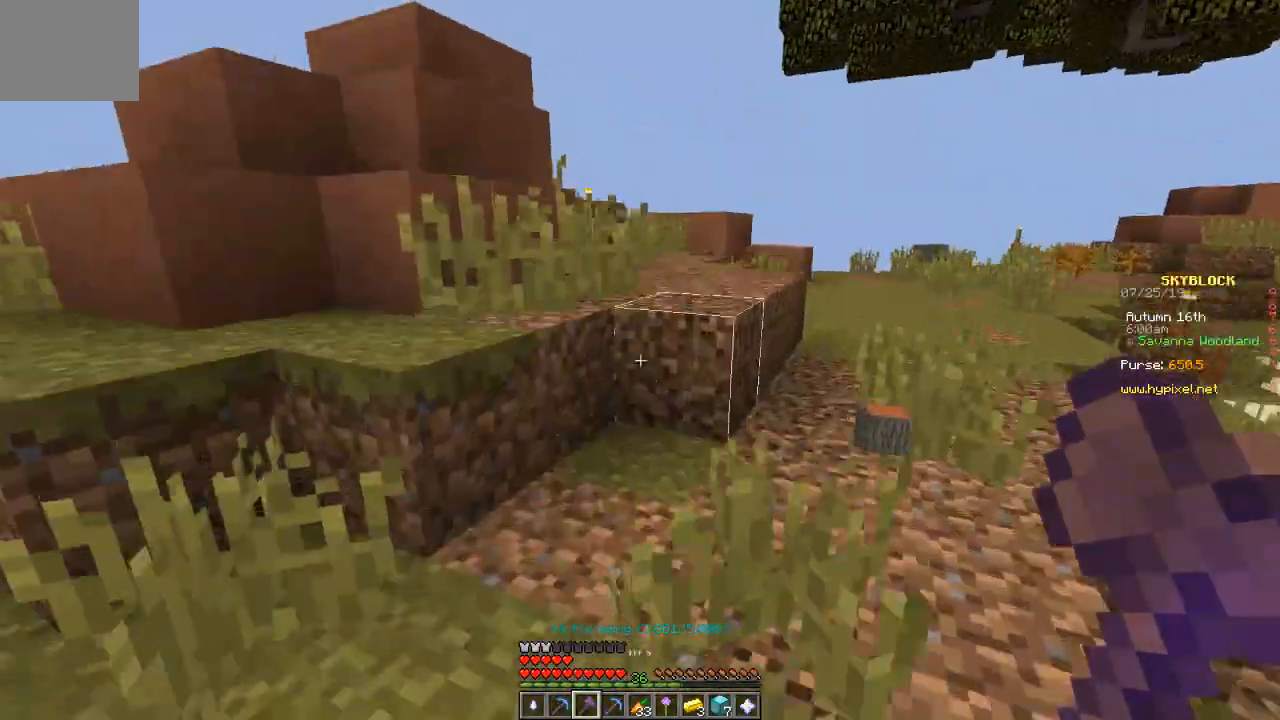
{"keys": ["w"], "events": [[134, "a", "up"]]}
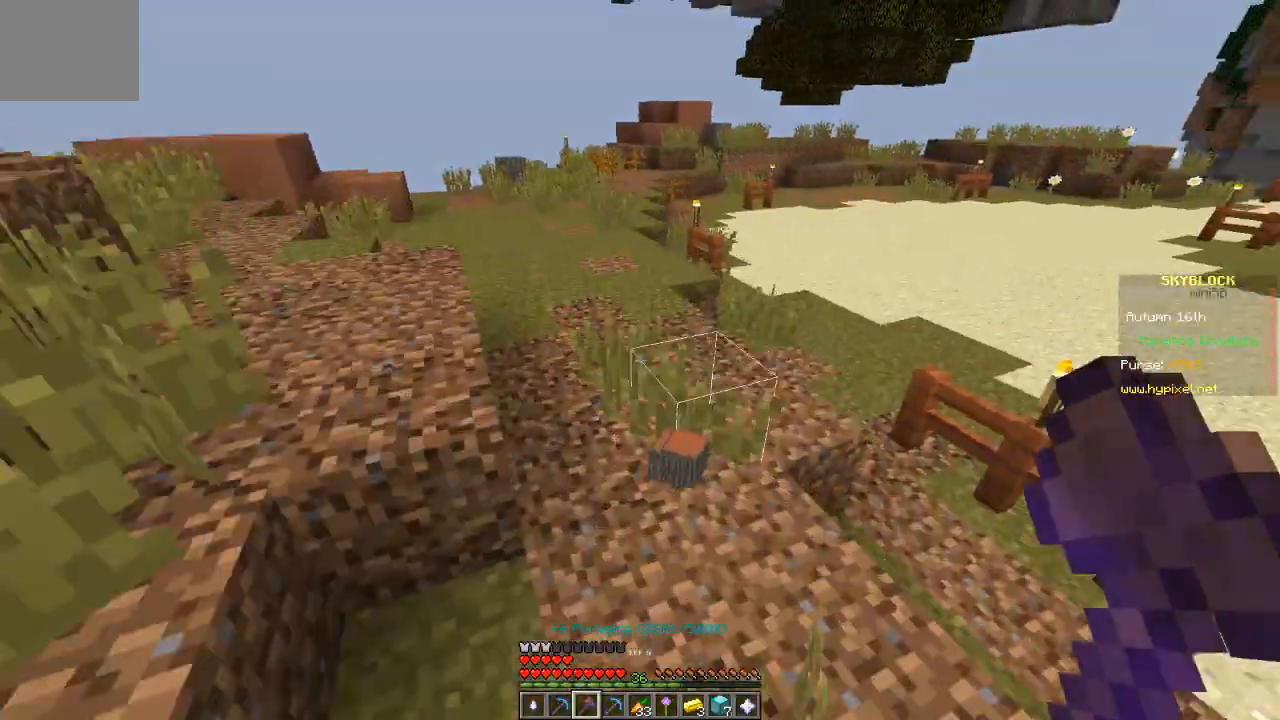
{"keys": ["w"], "events": []}